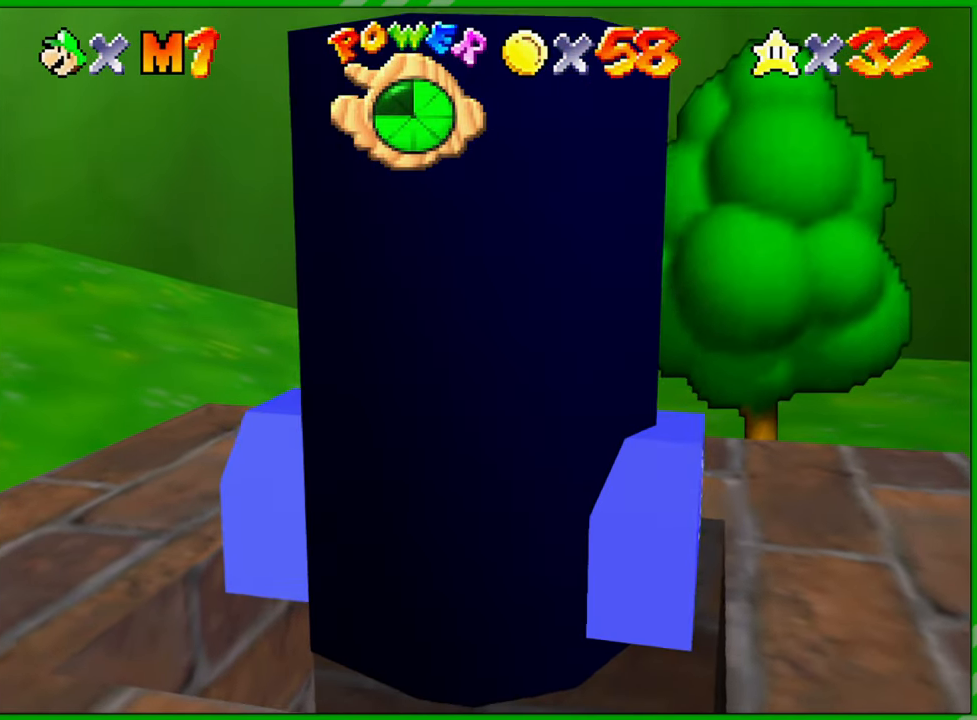
Gameplay with a controller (Nintendo layout); each line is a JSON object with the inputs held at the frame after it. "events" lists button and stick changes between this image and that frame as [ms after this image, input, new state], when the widget could be followed in between. Not read: L3 R3.
{"buttons": [], "left_stick": "center", "events": []}
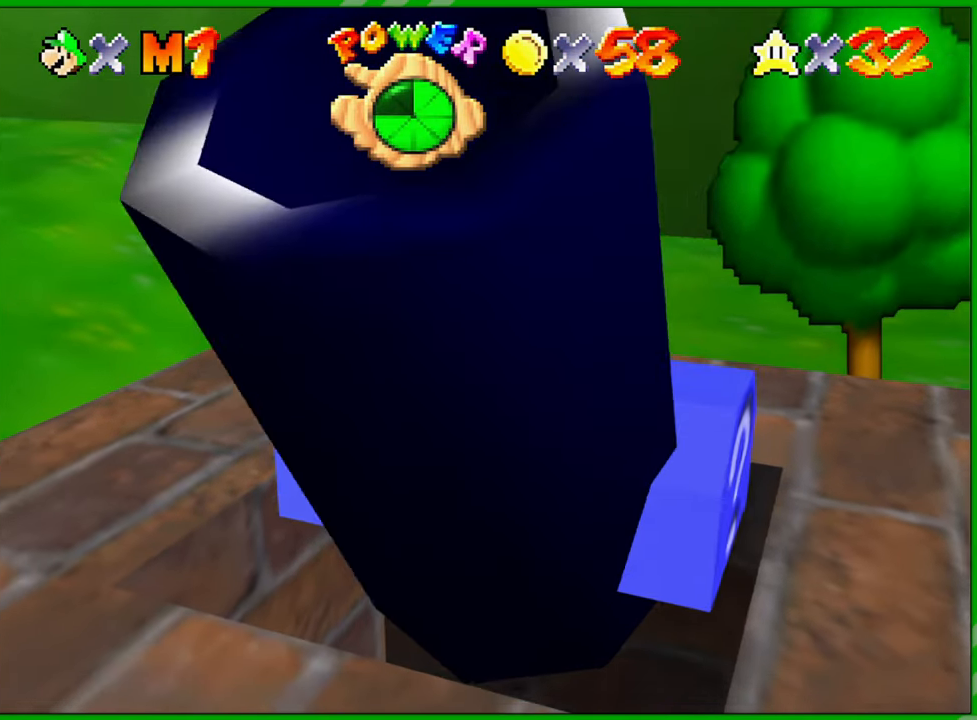
{"buttons": [], "left_stick": "center", "events": []}
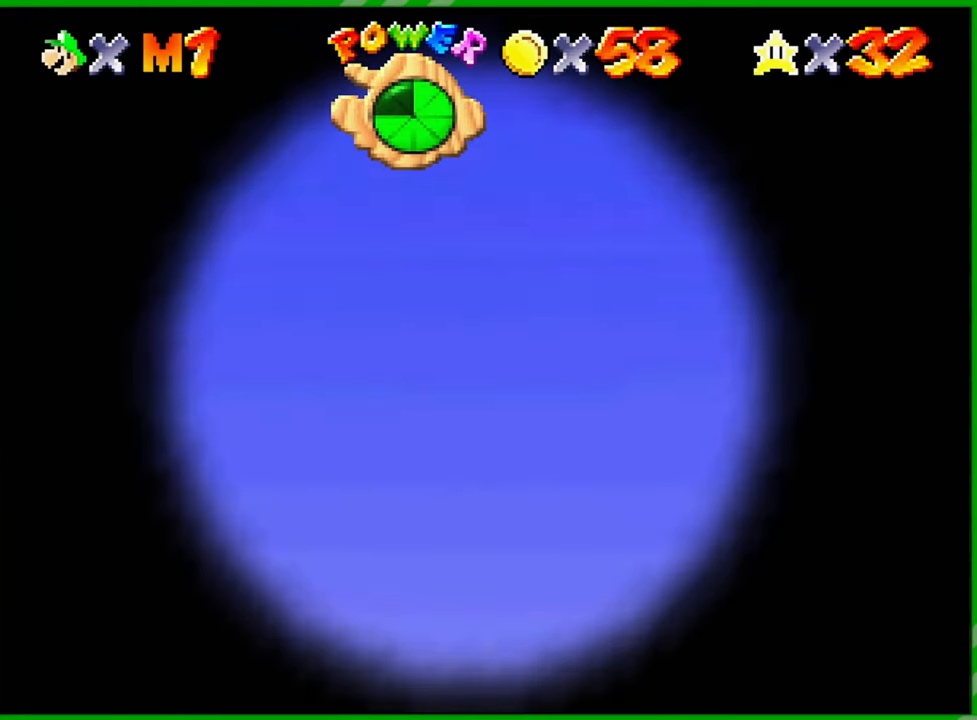
{"buttons": [], "left_stick": "up-left", "events": [[33, "left_stick", "up-left"]]}
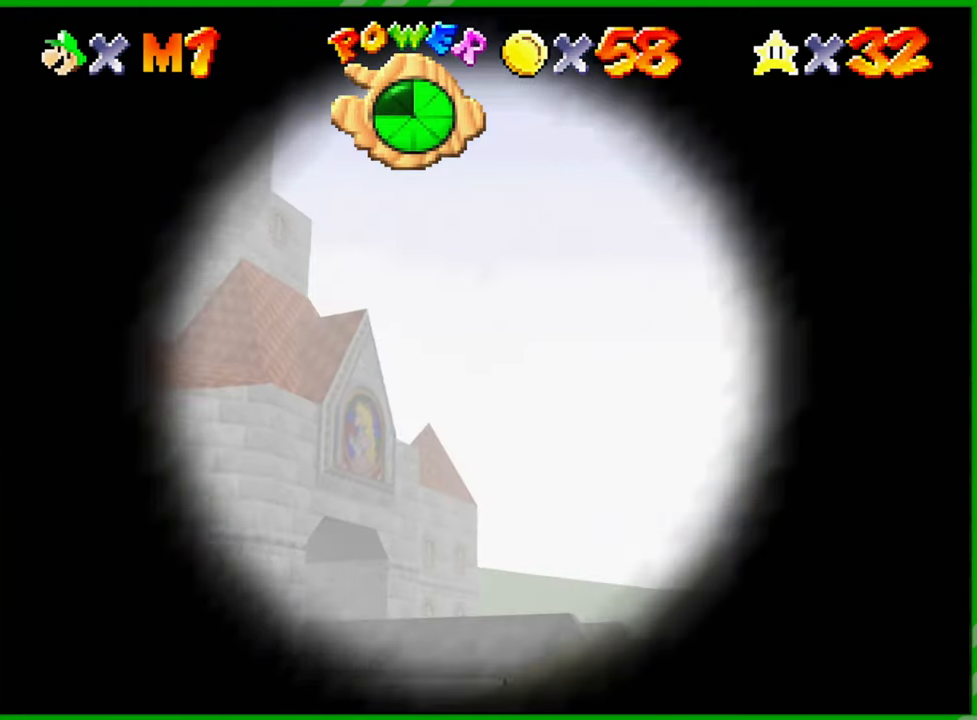
{"buttons": [], "left_stick": "down", "events": [[183, "left_stick", "down-left"], [233, "left_stick", "down"]]}
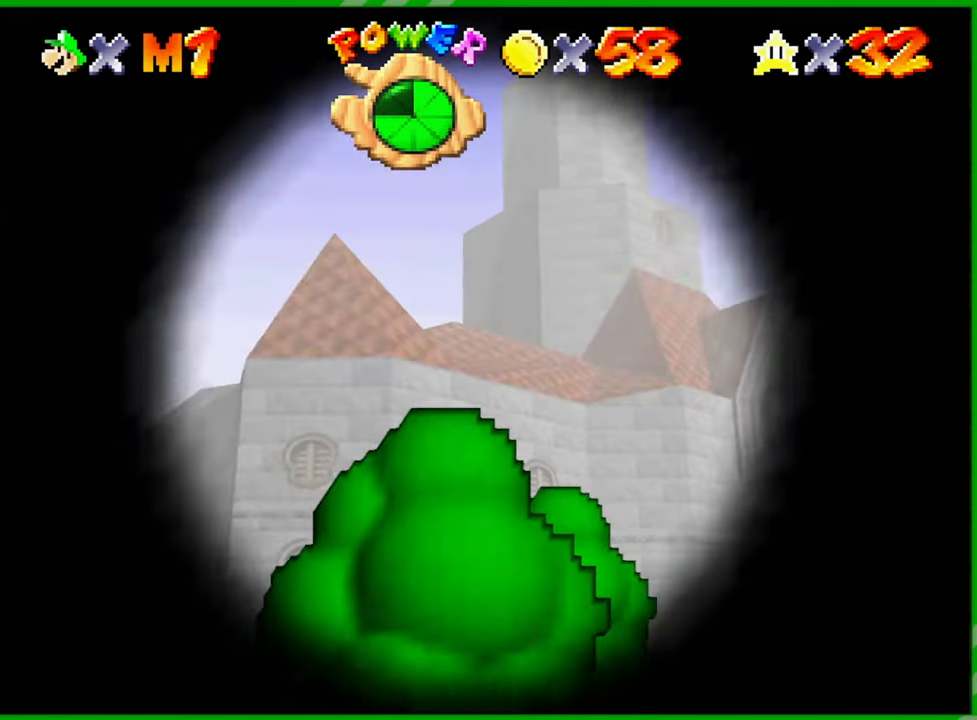
{"buttons": [], "left_stick": "up", "events": [[300, "A", "down"], [300, "left_stick", "up"], [383, "A", "up"]]}
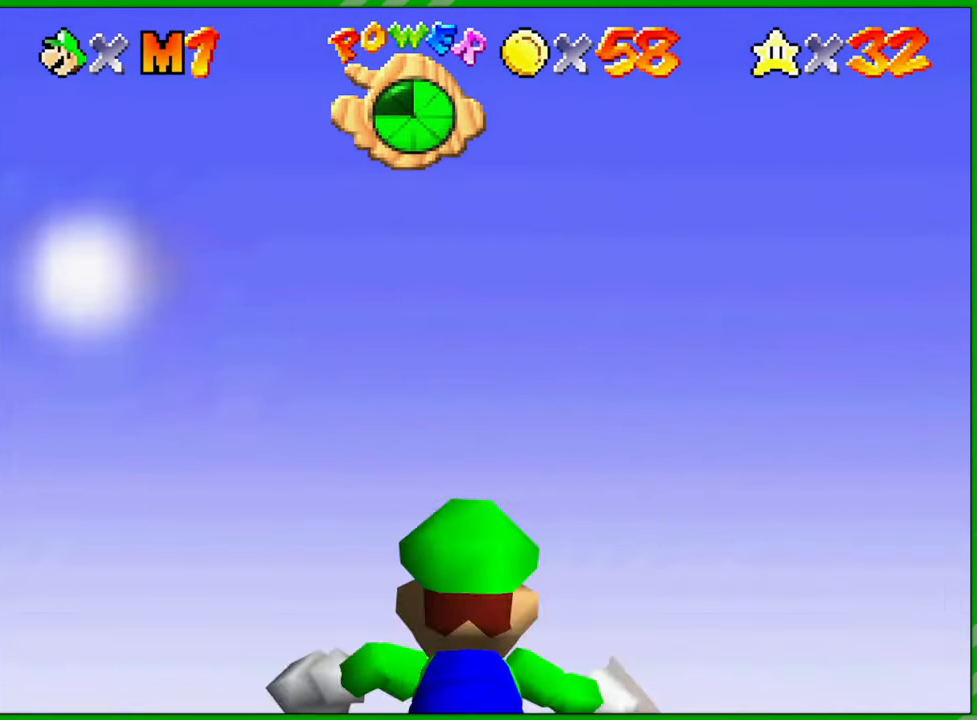
{"buttons": [], "left_stick": "up", "events": [[183, "left_stick", "center"], [383, "left_stick", "up"]]}
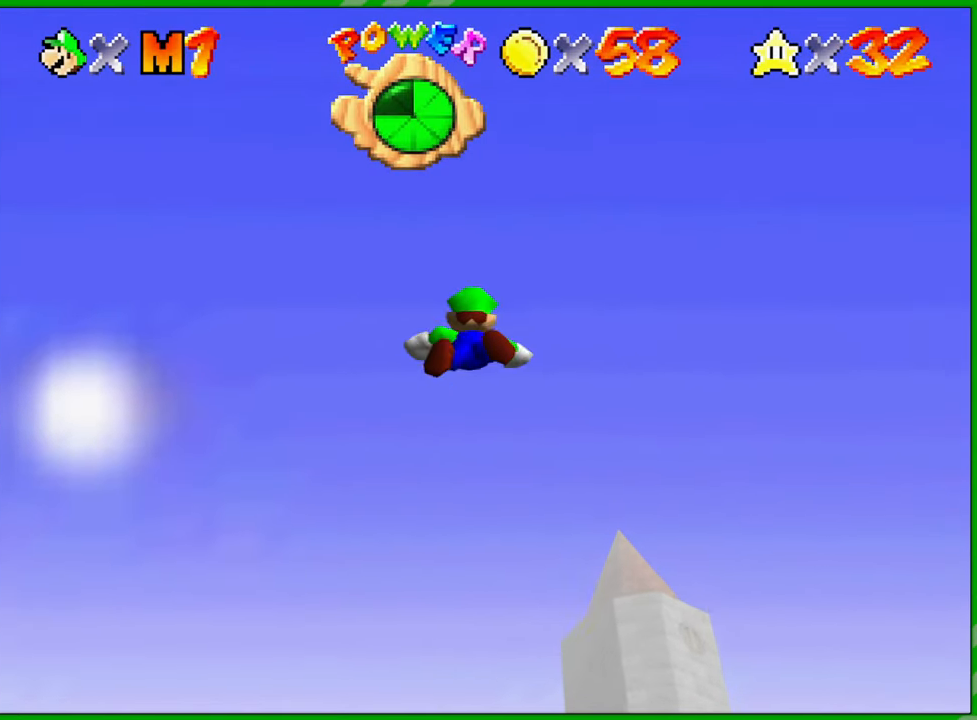
{"buttons": [], "left_stick": "up-right", "events": [[333, "left_stick", "up-right"]]}
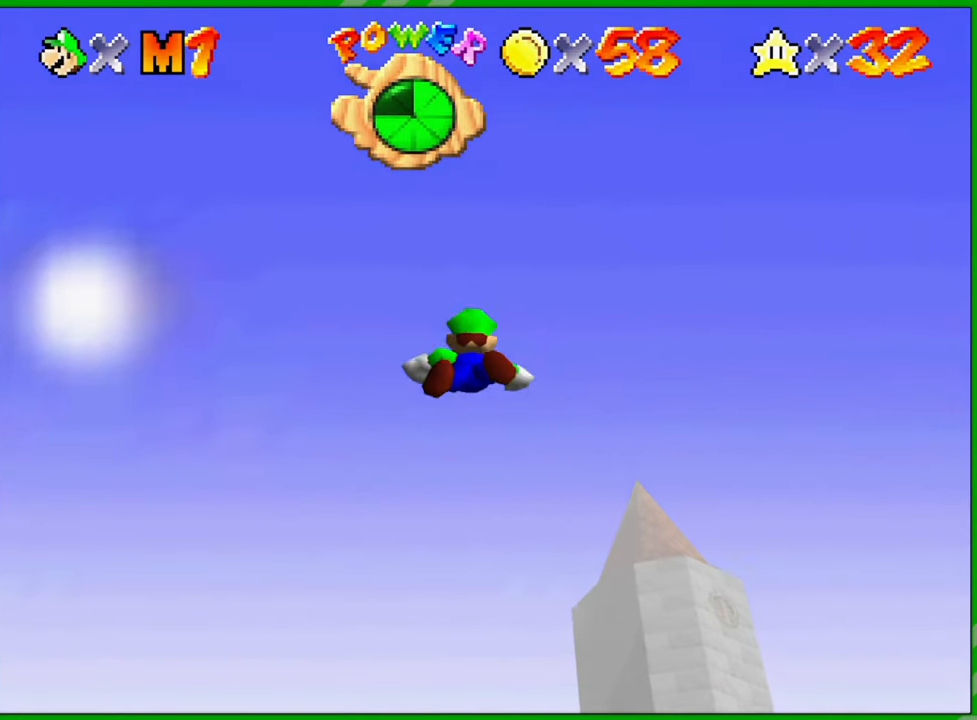
{"buttons": [], "left_stick": "center", "events": [[300, "left_stick", "center"]]}
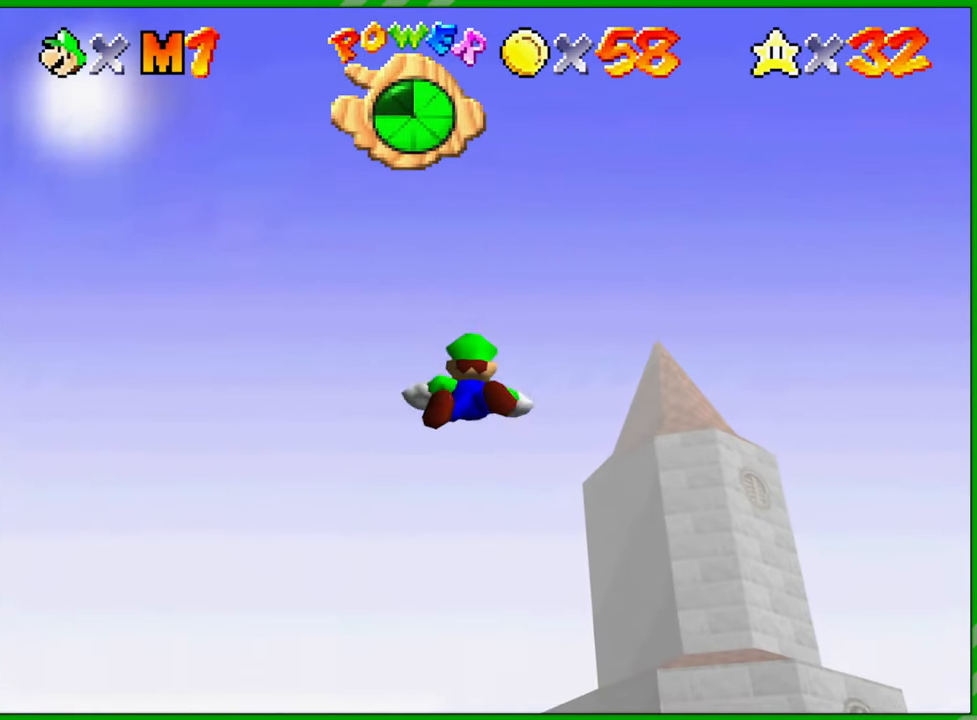
{"buttons": [], "left_stick": "center", "events": []}
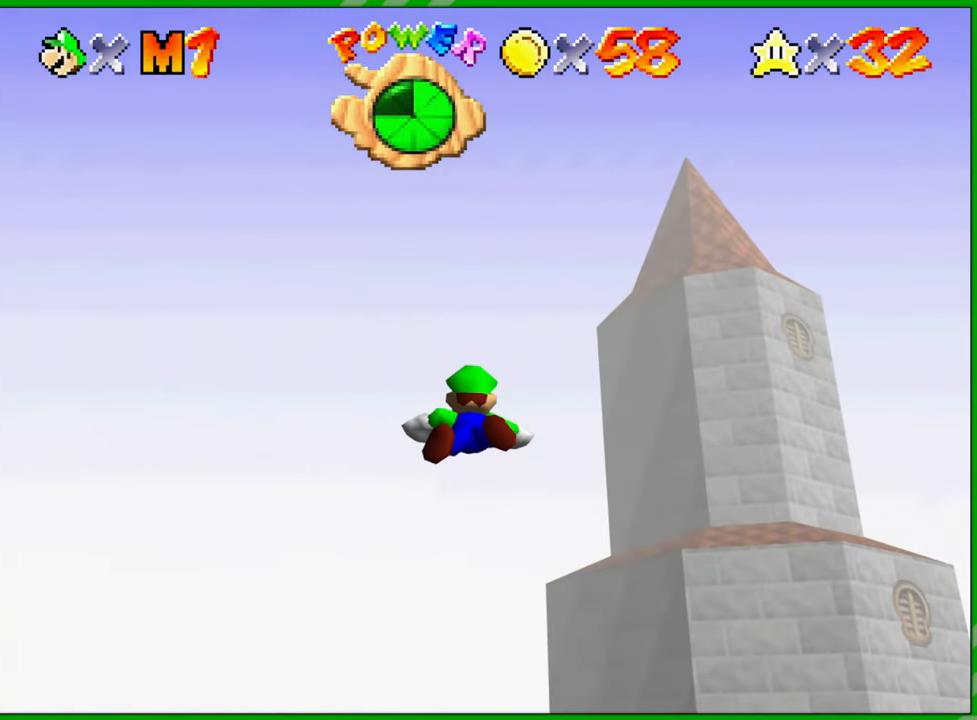
{"buttons": [], "left_stick": "center", "events": []}
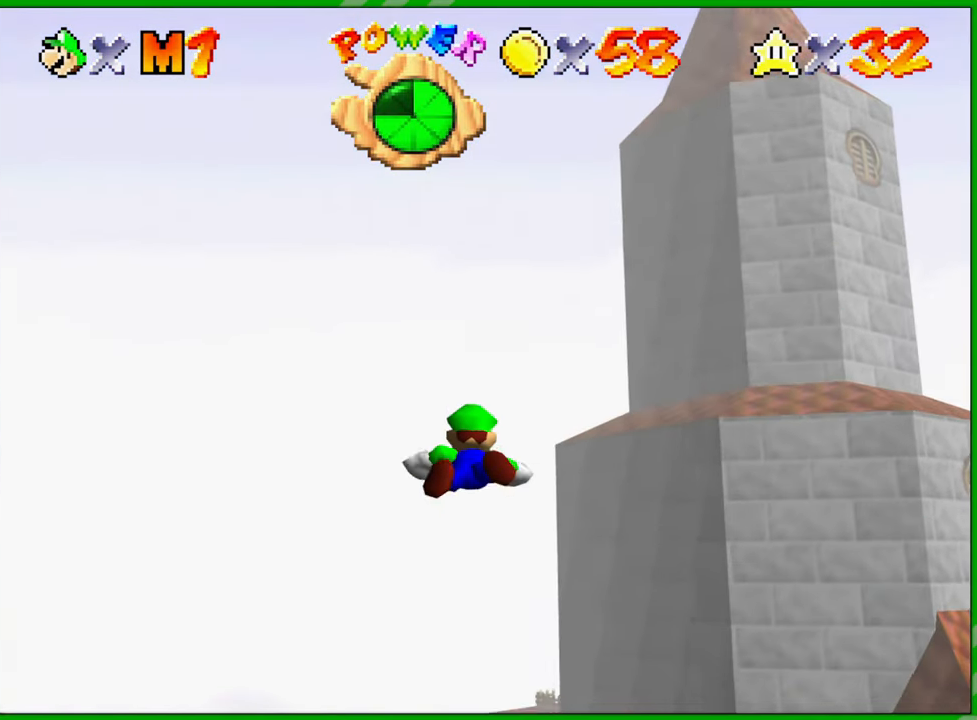
{"buttons": [], "left_stick": "center", "events": []}
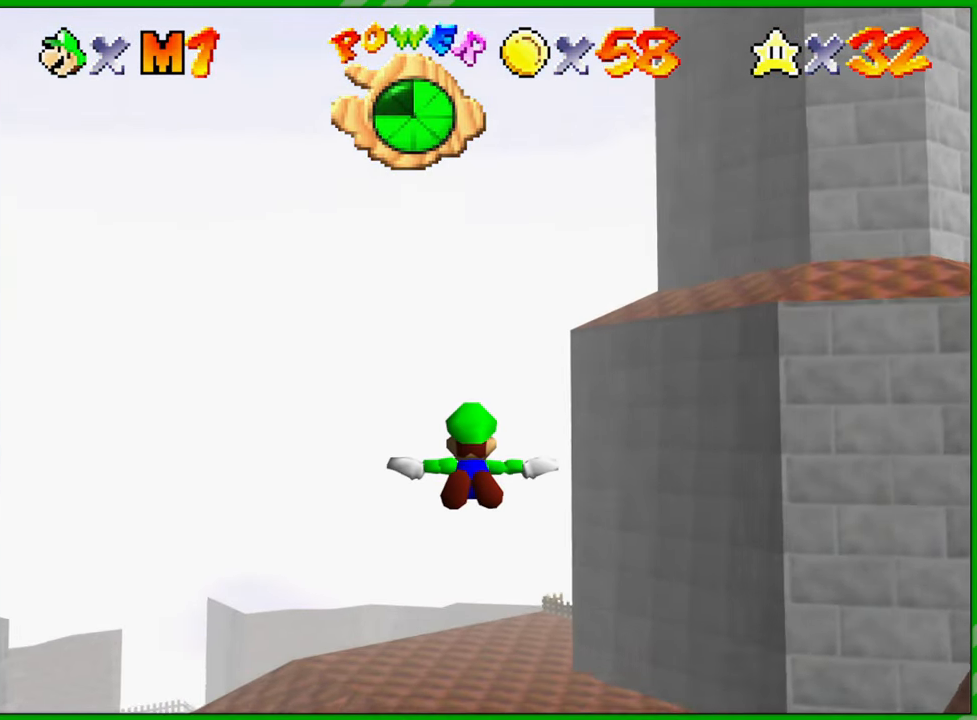
{"buttons": [], "left_stick": "up", "events": [[150, "left_stick", "up"]]}
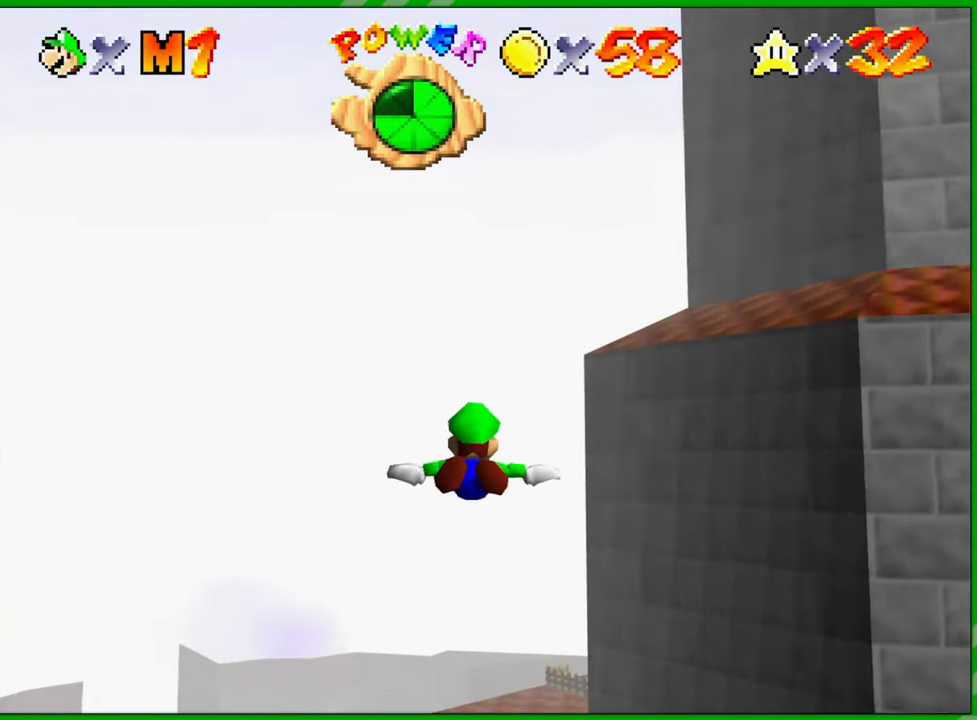
{"buttons": [], "left_stick": "center", "events": [[183, "left_stick", "center"]]}
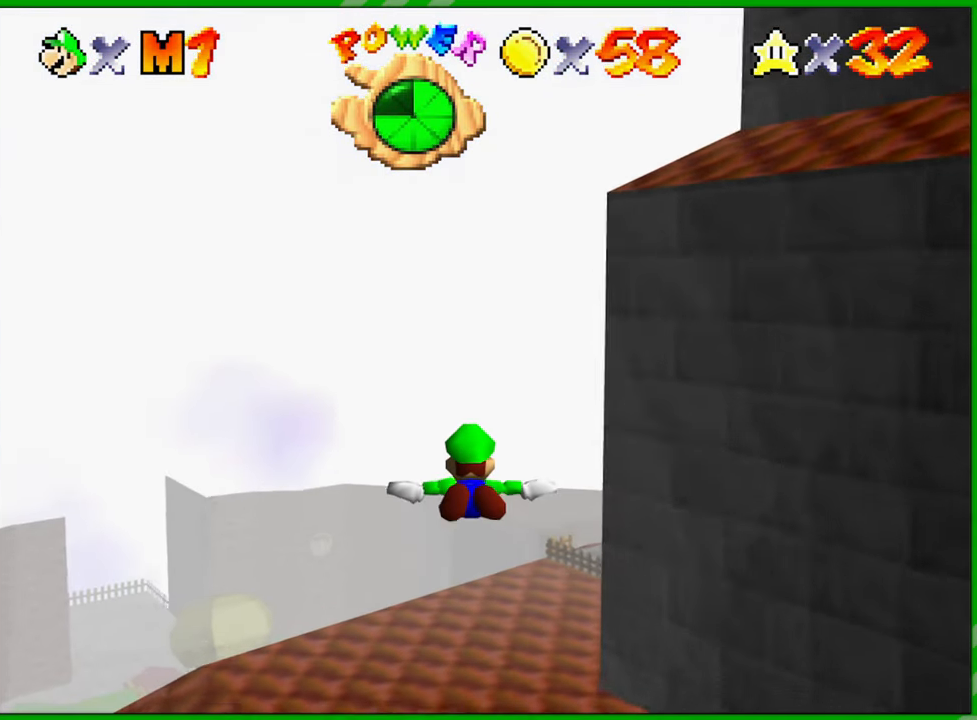
{"buttons": [], "left_stick": "up", "events": [[300, "left_stick", "up"]]}
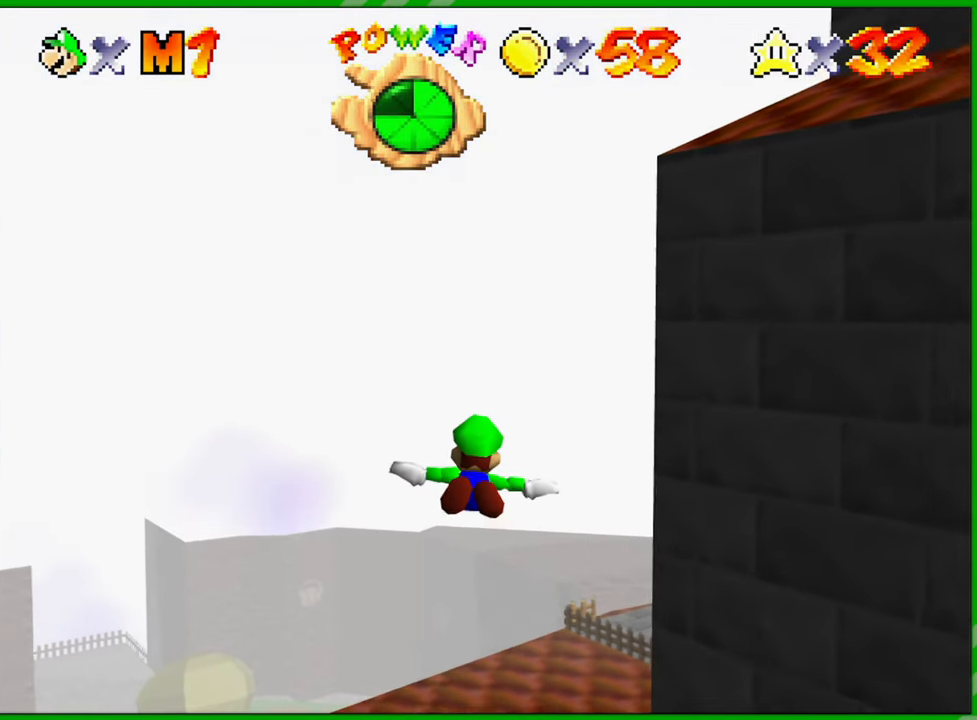
{"buttons": [], "left_stick": "up-right", "events": [[283, "left_stick", "right"], [417, "left_stick", "up-right"]]}
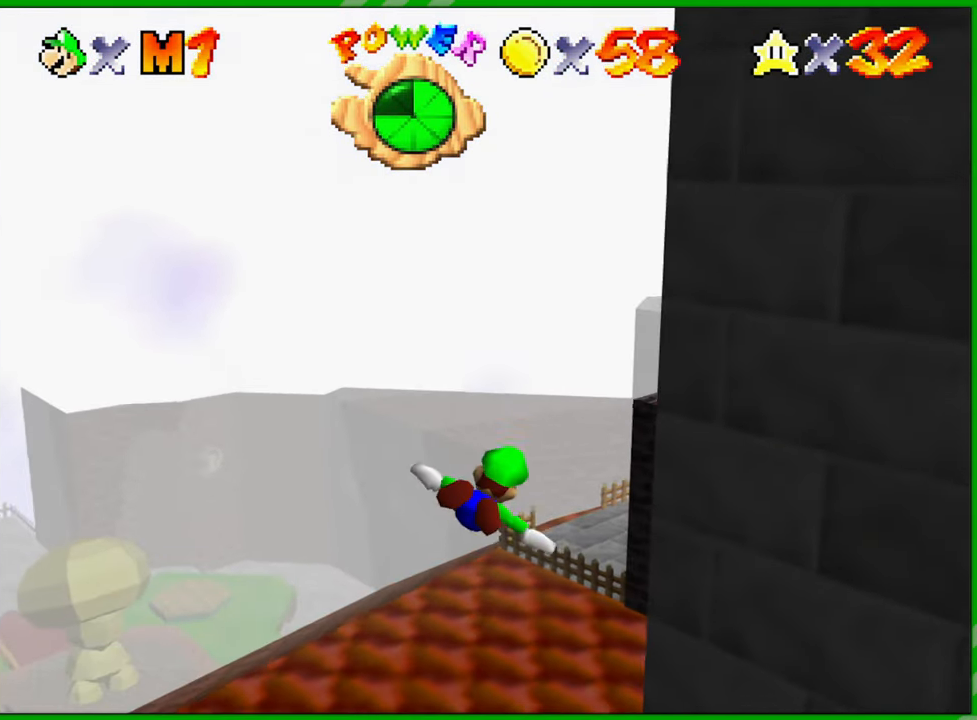
{"buttons": [], "left_stick": "center", "events": [[50, "left_stick", "up-left"], [183, "left_stick", "down-left"], [317, "left_stick", "down-right"], [433, "left_stick", "center"]]}
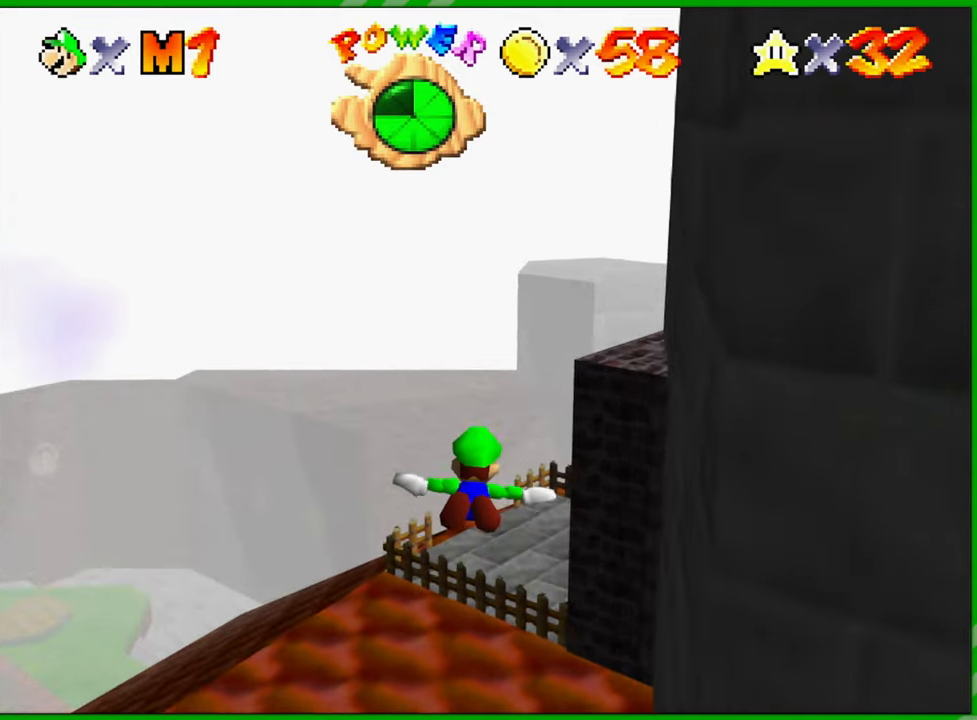
{"buttons": [], "left_stick": "right", "events": [[33, "left_stick", "right"]]}
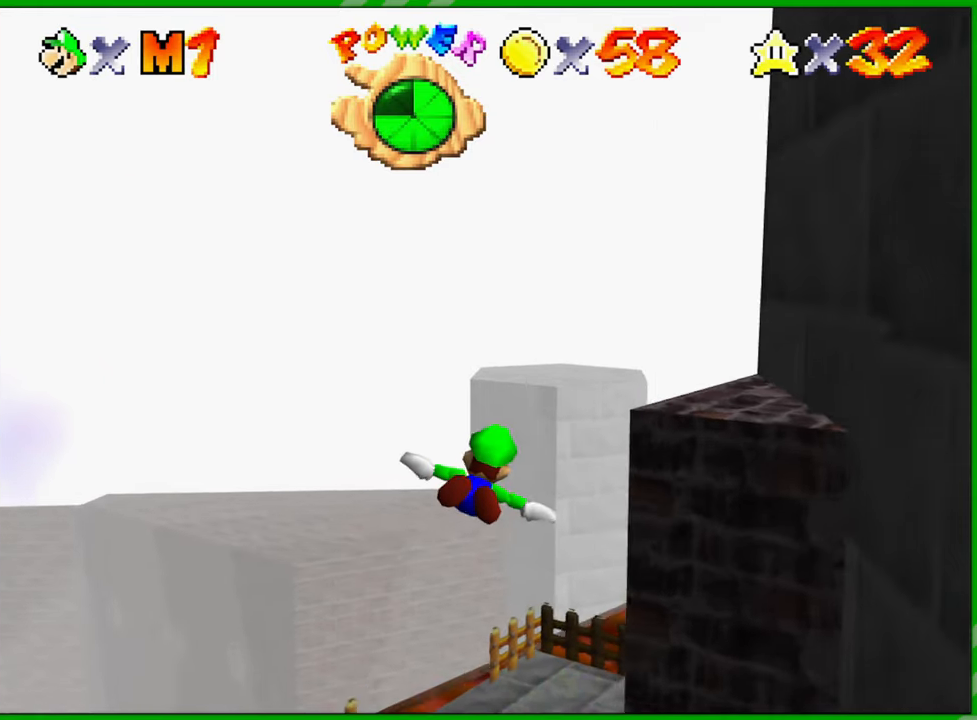
{"buttons": [], "left_stick": "center", "events": [[17, "Z", "down"], [200, "Z", "up"], [200, "left_stick", "center"]]}
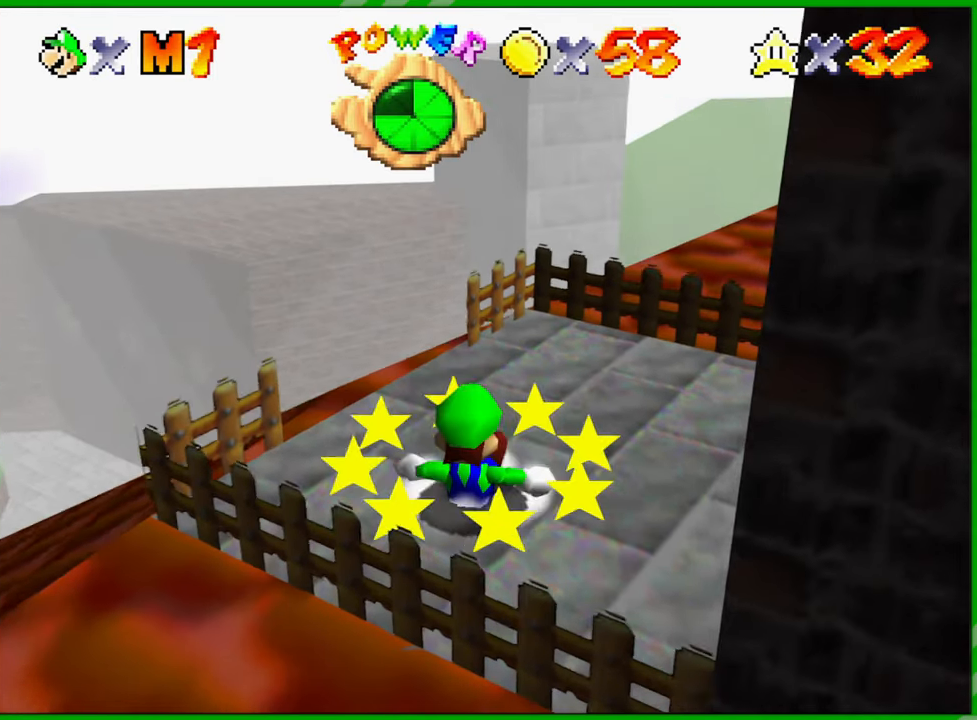
{"buttons": ["C_LEFT"], "left_stick": "up-right", "events": [[67, "C_LEFT", "down"], [200, "C_LEFT", "up"], [250, "left_stick", "right"], [300, "C_LEFT", "down"], [417, "C_LEFT", "up"], [483, "C_LEFT", "down"], [500, "left_stick", "up-right"]]}
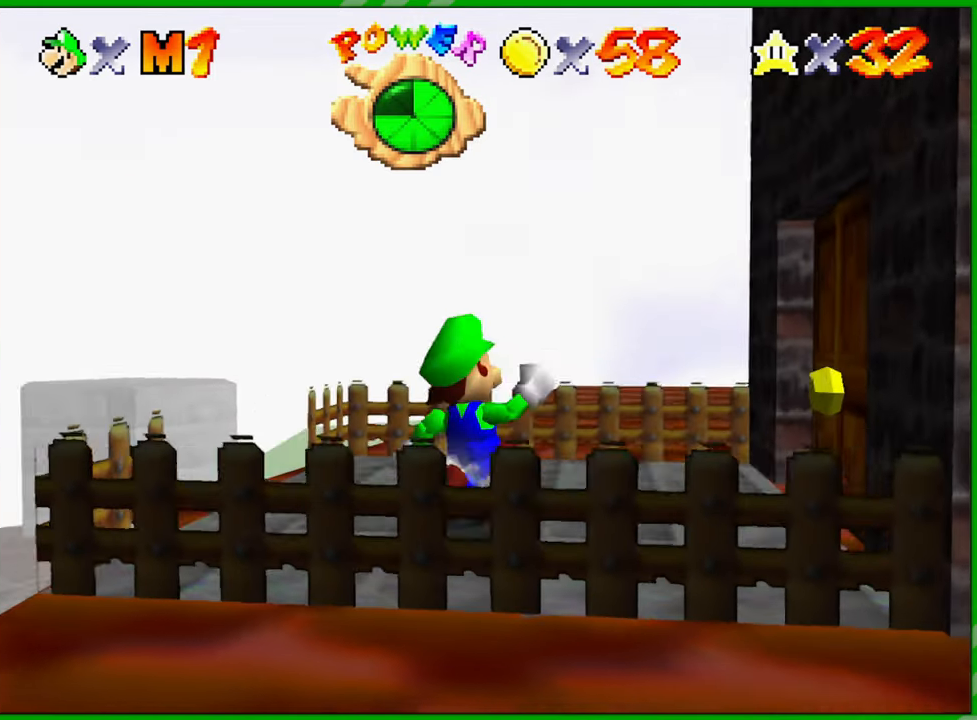
{"buttons": [], "left_stick": "up", "events": [[83, "C_LEFT", "up"], [450, "left_stick", "up"]]}
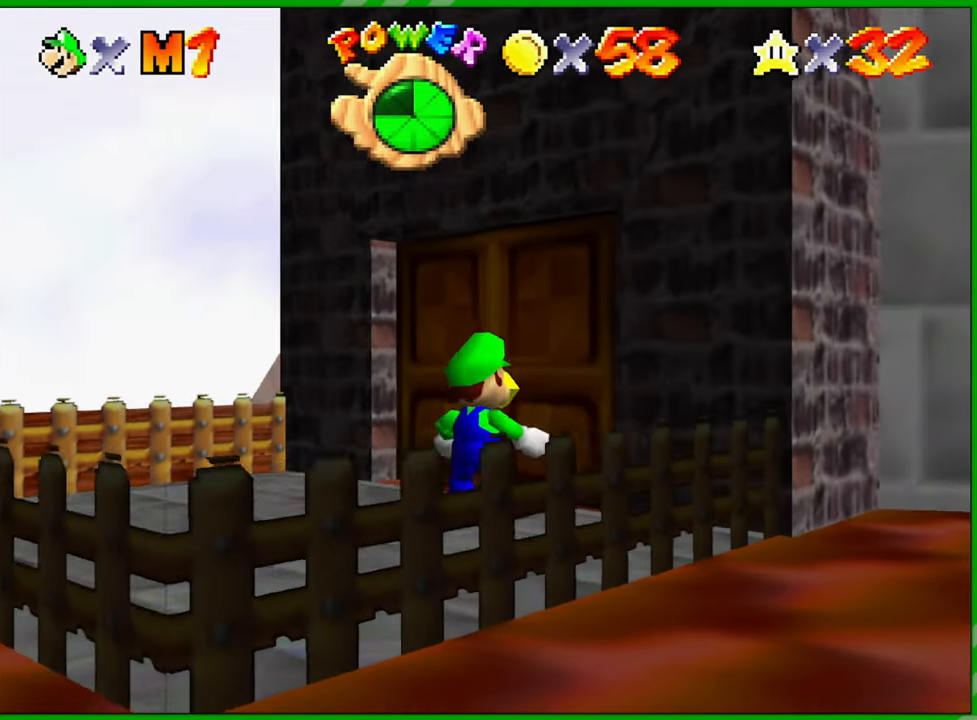
{"buttons": [], "left_stick": "center", "events": [[483, "left_stick", "center"]]}
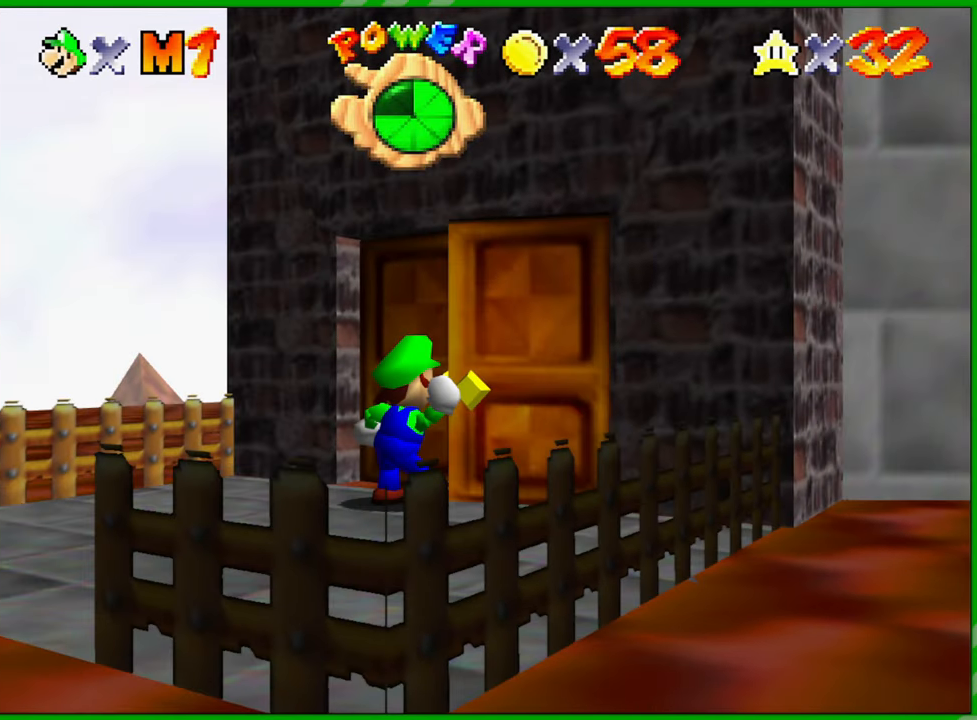
{"buttons": [], "left_stick": "center", "events": []}
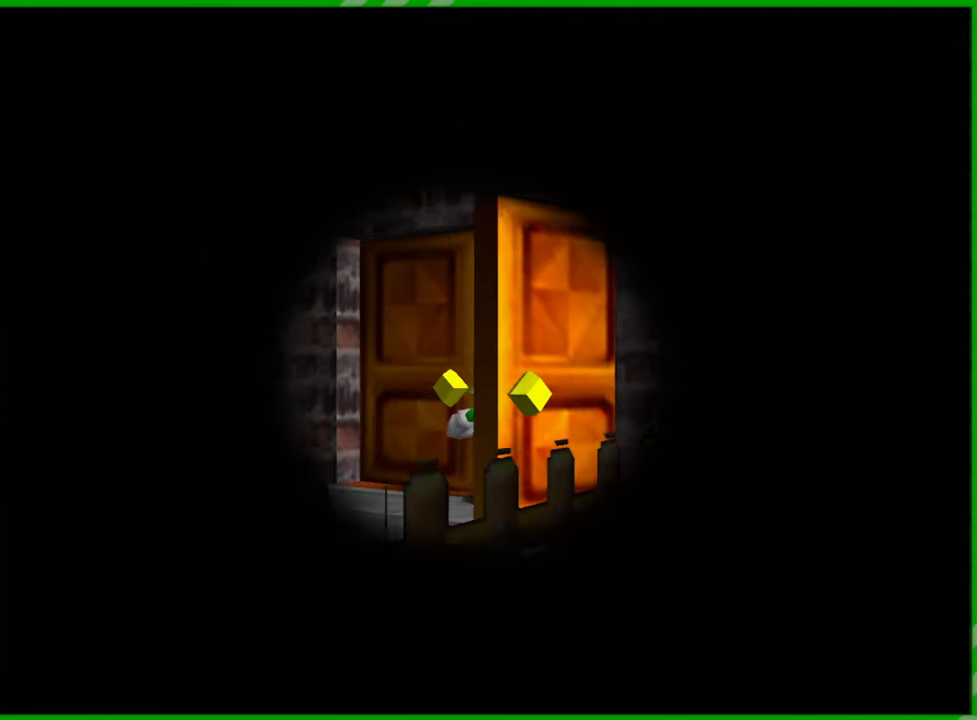
{"buttons": [], "left_stick": "center", "events": []}
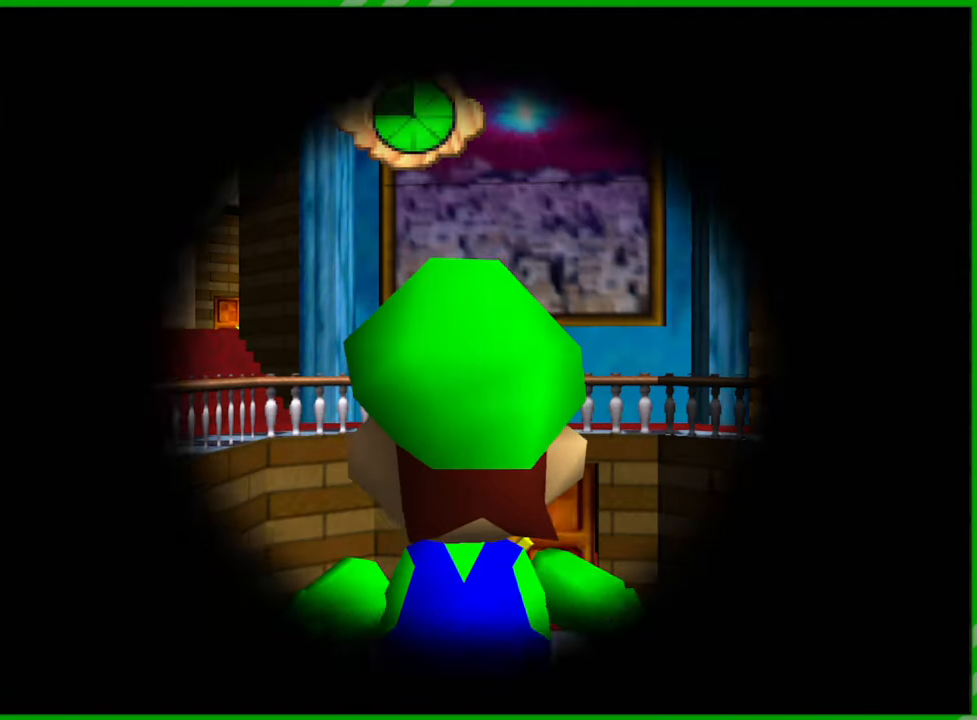
{"buttons": [], "left_stick": "center", "events": []}
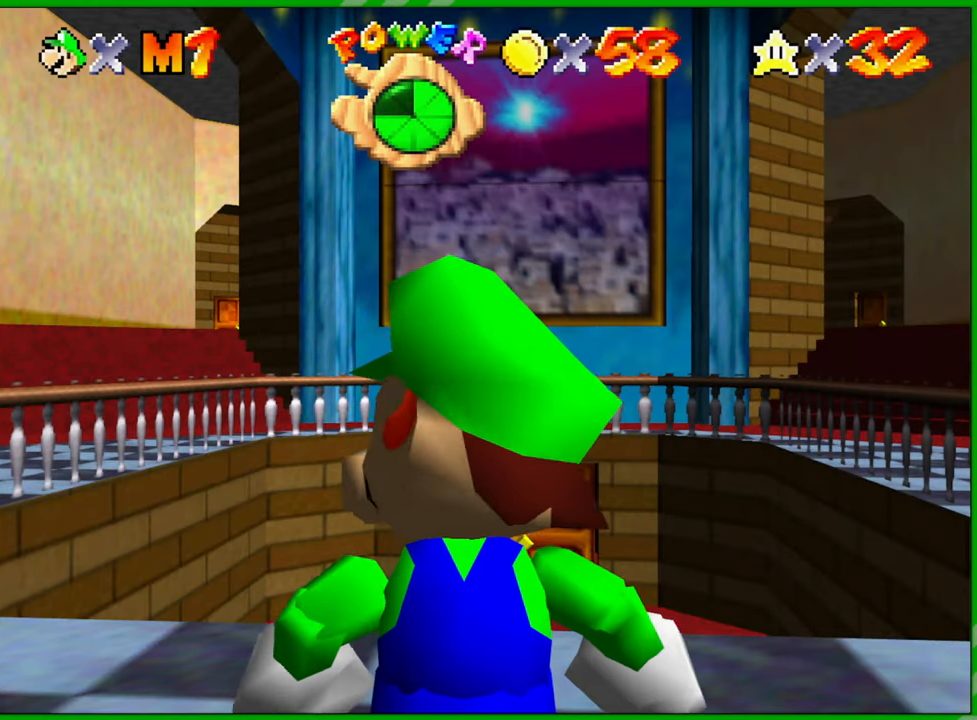
{"buttons": [], "left_stick": "center", "events": []}
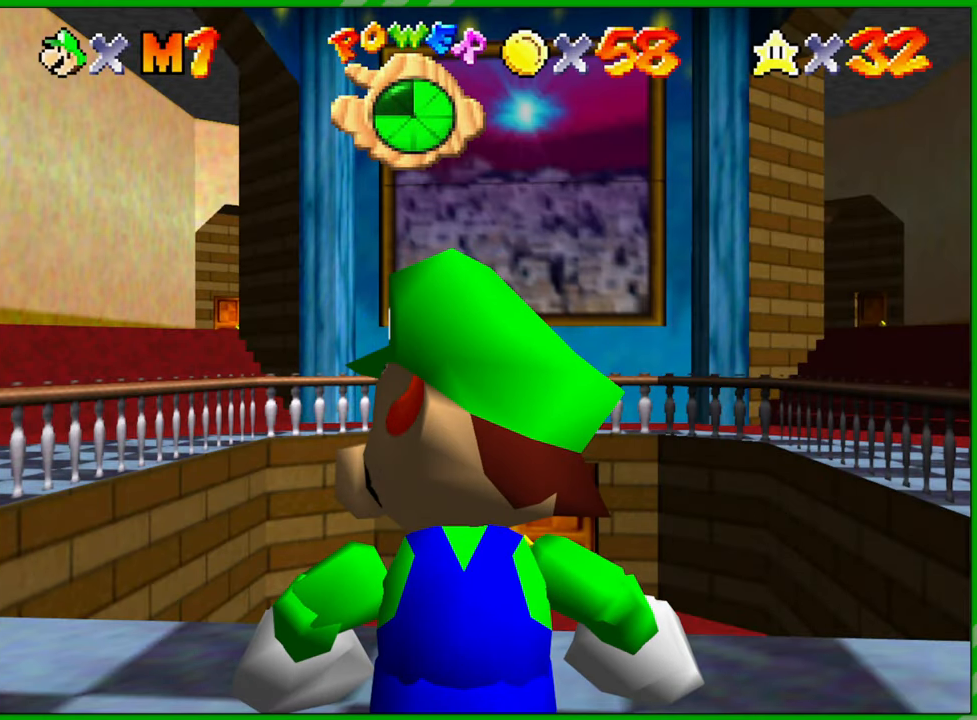
{"buttons": [], "left_stick": "center", "events": [[133, "left_stick", "up-left"], [483, "left_stick", "center"]]}
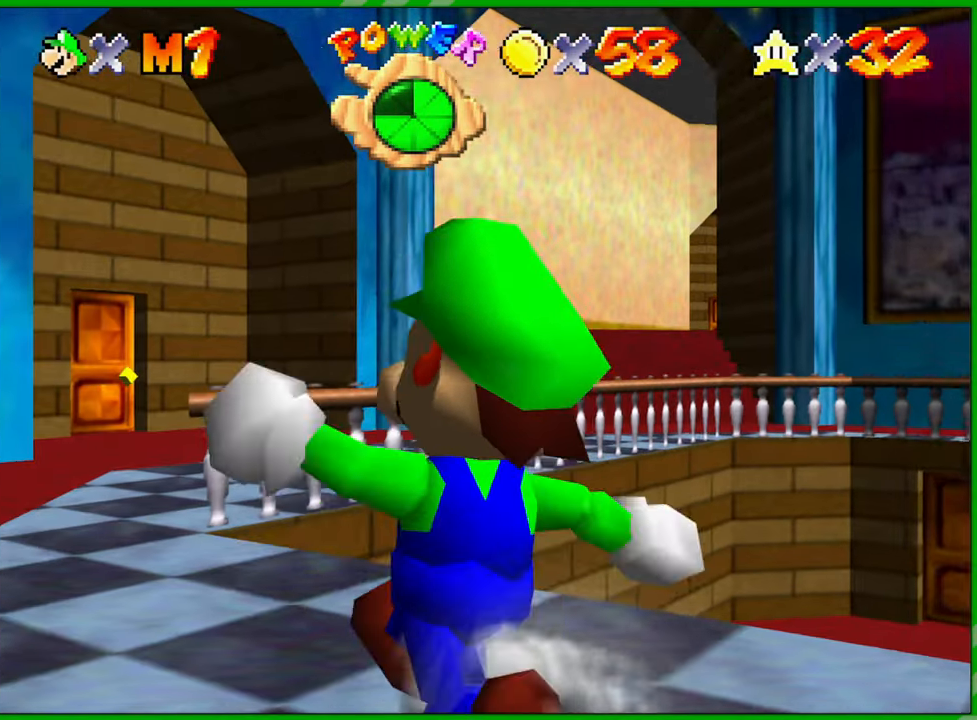
{"buttons": [], "left_stick": "up", "events": [[317, "left_stick", "up"]]}
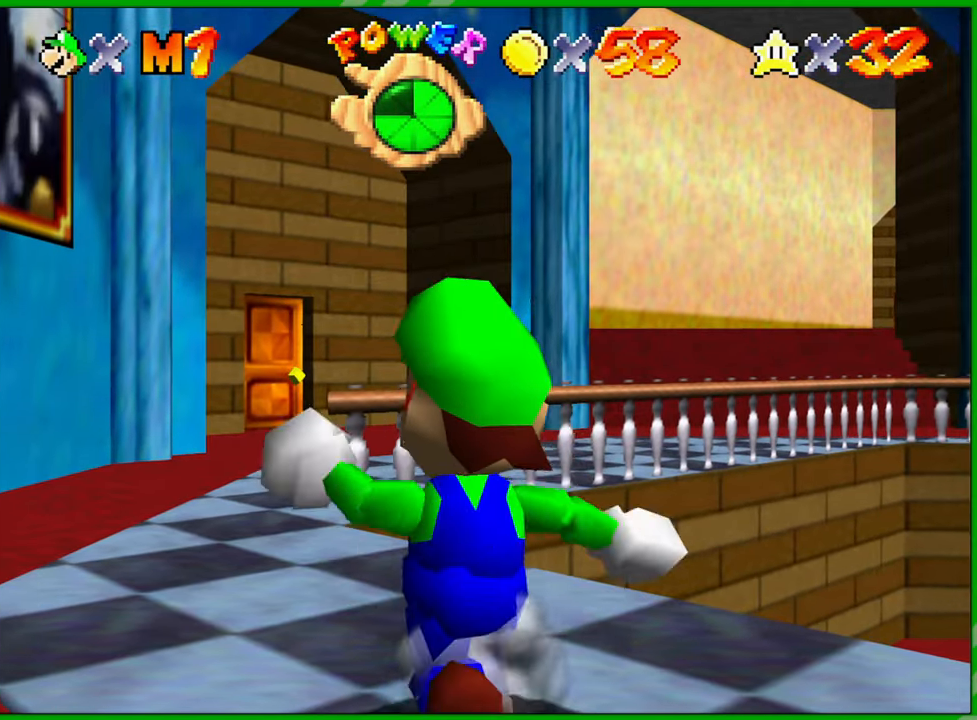
{"buttons": [], "left_stick": "down-right", "events": [[133, "left_stick", "up-right"], [250, "left_stick", "right"], [267, "C_LEFT", "down"], [400, "left_stick", "down-right"], [417, "C_LEFT", "up"]]}
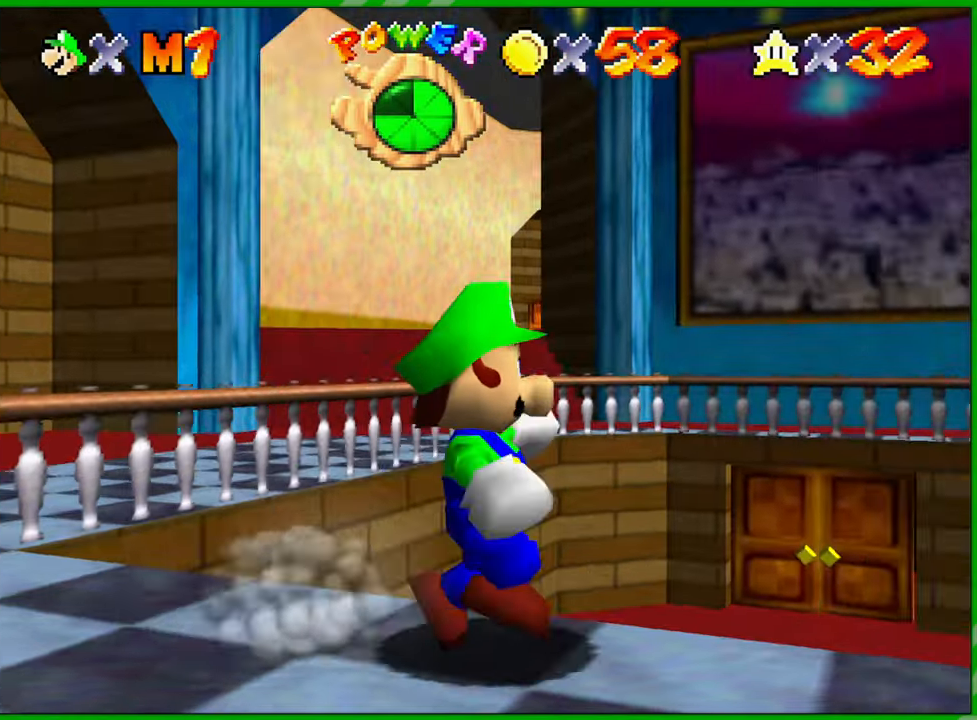
{"buttons": [], "left_stick": "up", "events": [[217, "left_stick", "right"], [417, "left_stick", "up"]]}